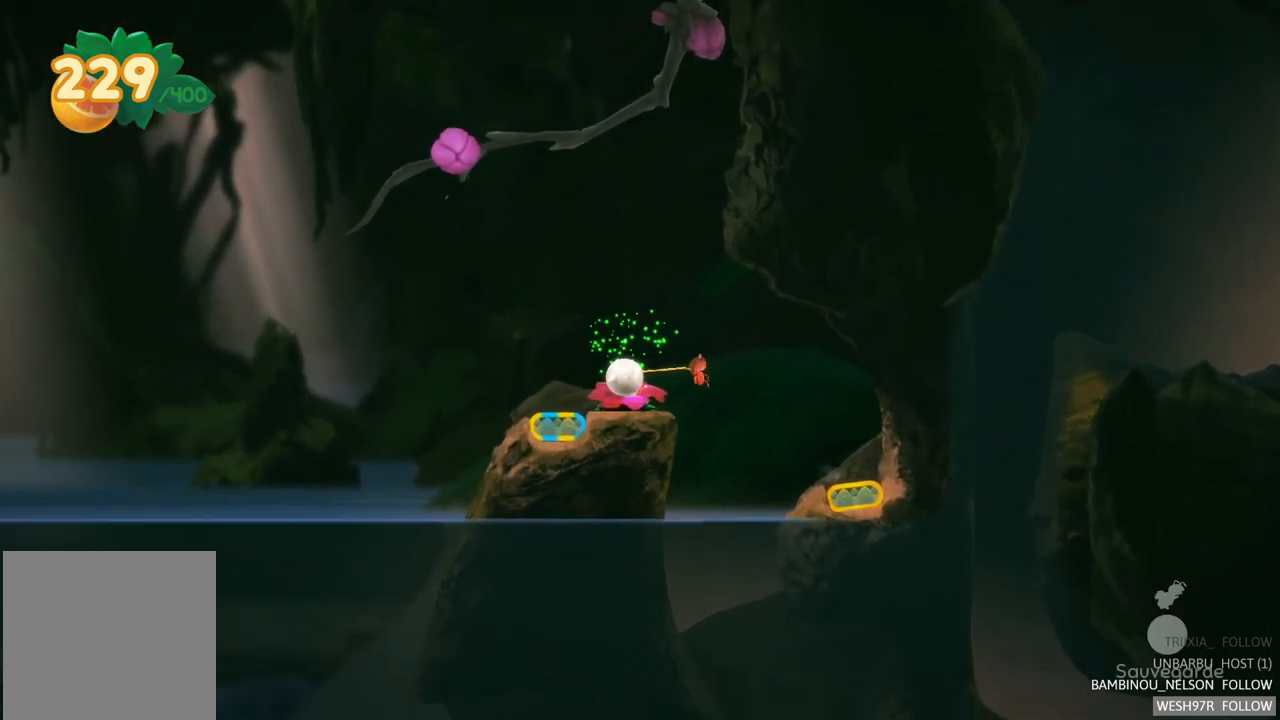
Gameplay with a controller (Xbox layout); each line is a JSON object with the inputs held at the frame after it. "events" lists button and stick changes between this image and that frame as [ms after this image, input, new state], when the widget could be followed in between. Not read: L3 R3.
{"buttons": [], "left_stick": "center", "right_stick": "center", "events": []}
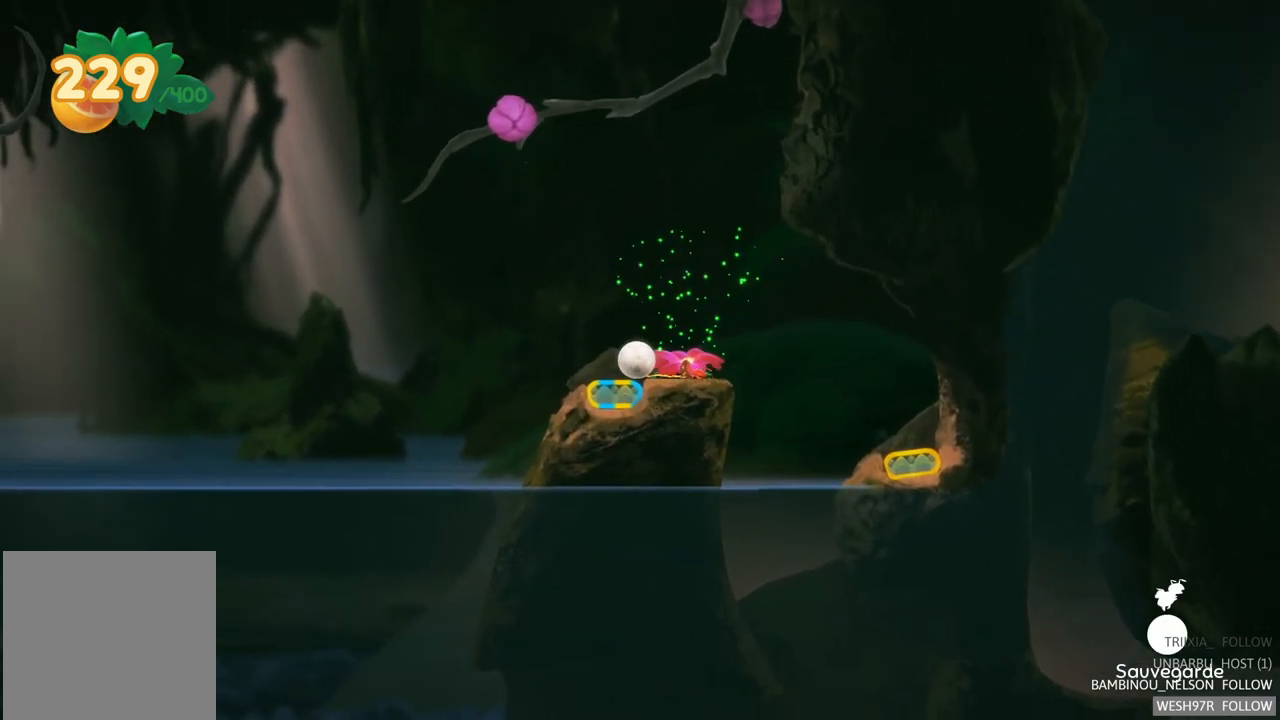
{"buttons": [], "left_stick": "center", "right_stick": "center", "events": [[283, "left_stick", "left"], [467, "left_stick", "center"]]}
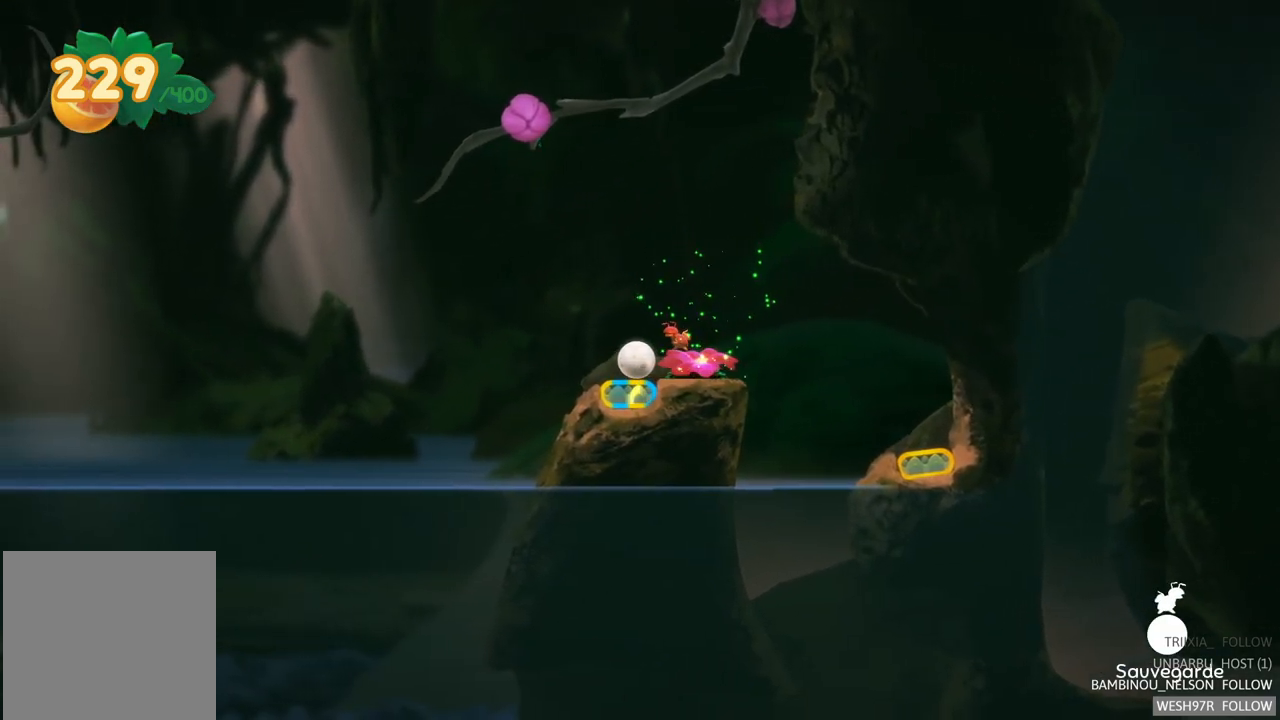
{"buttons": [], "left_stick": "center", "right_stick": "center", "events": [[83, "R2", "down"], [467, "R2", "up"]]}
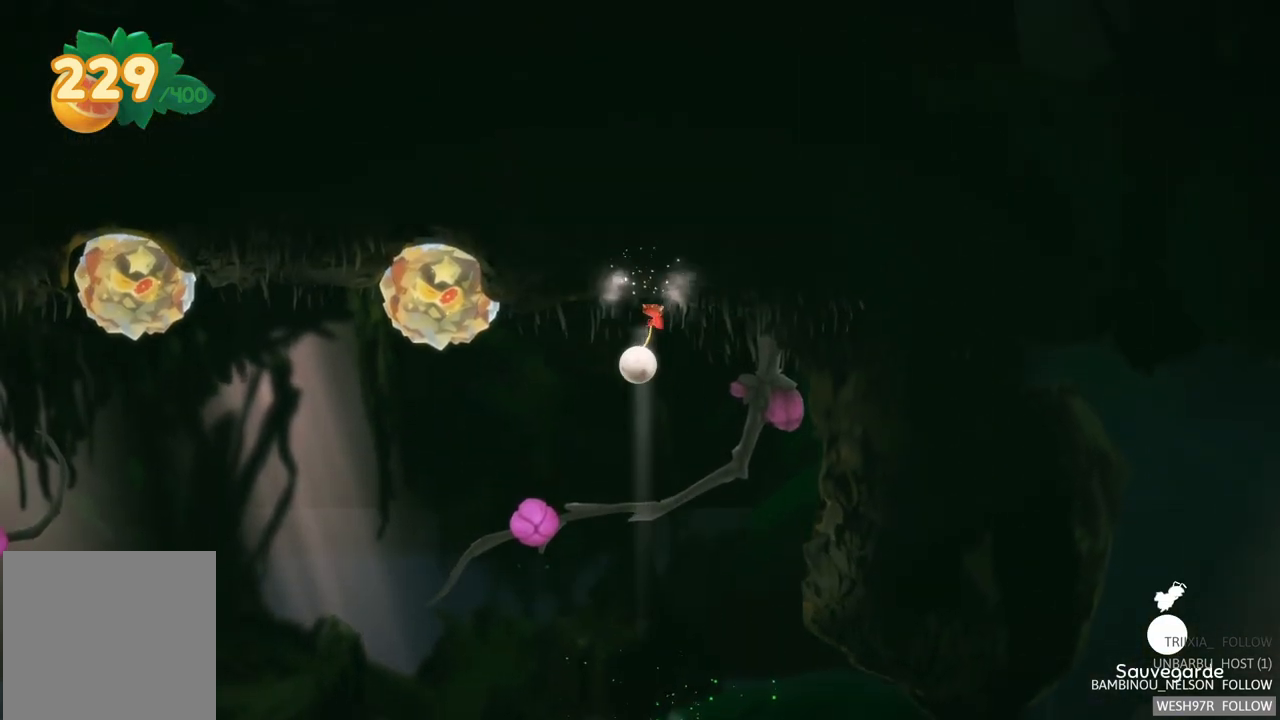
{"buttons": [], "left_stick": "center", "right_stick": "center", "events": []}
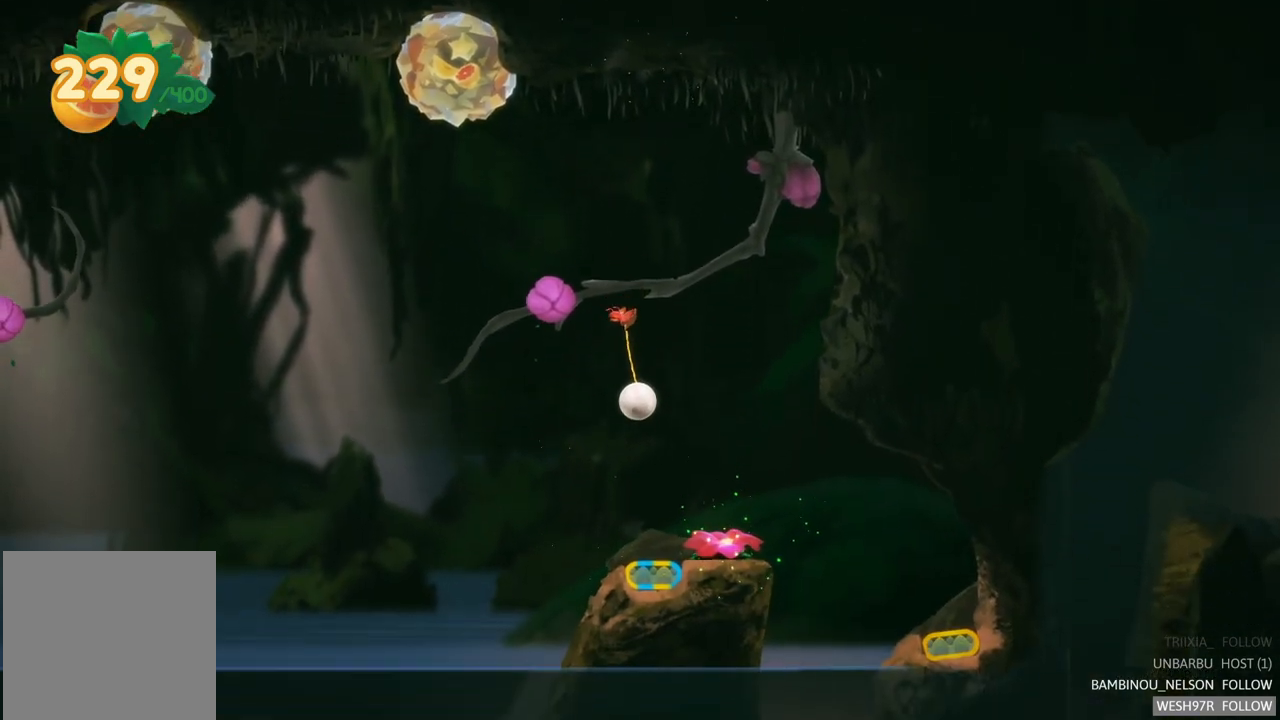
{"buttons": ["R2"], "left_stick": "left", "right_stick": "center", "events": [[350, "left_stick", "left"], [483, "R2", "down"]]}
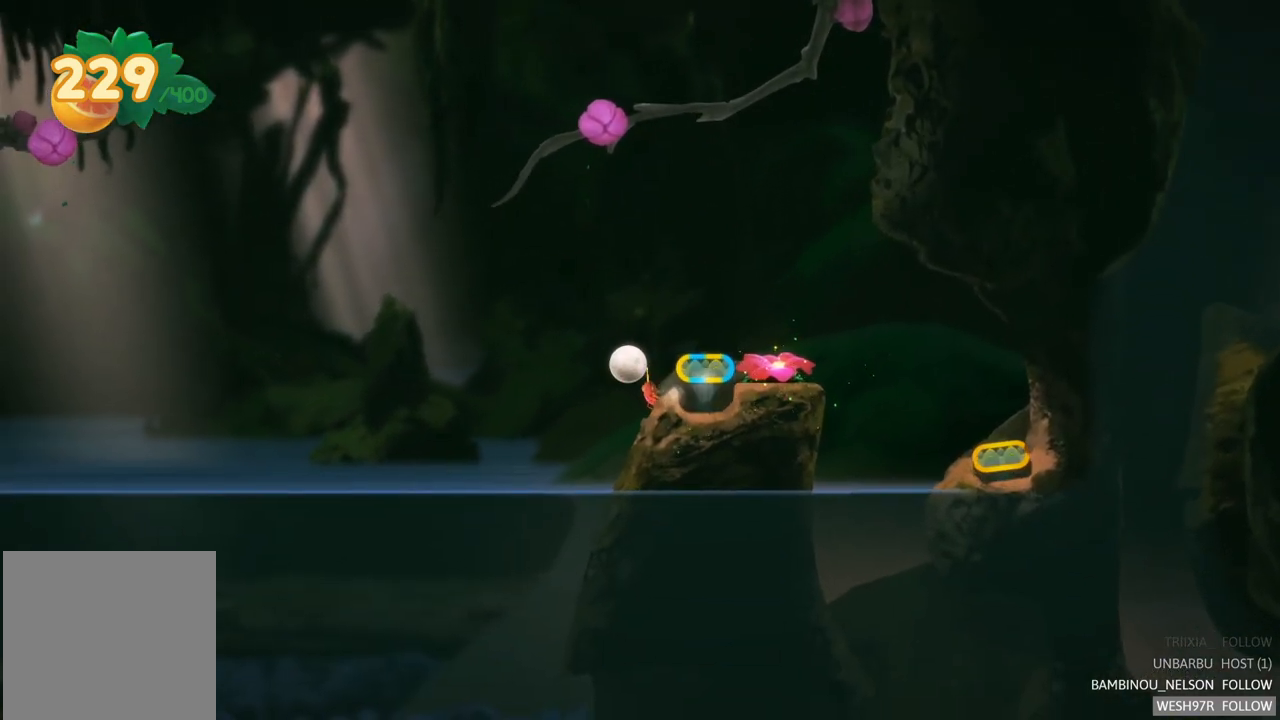
{"buttons": [], "left_stick": "left", "right_stick": "center", "events": [[267, "R2", "up"]]}
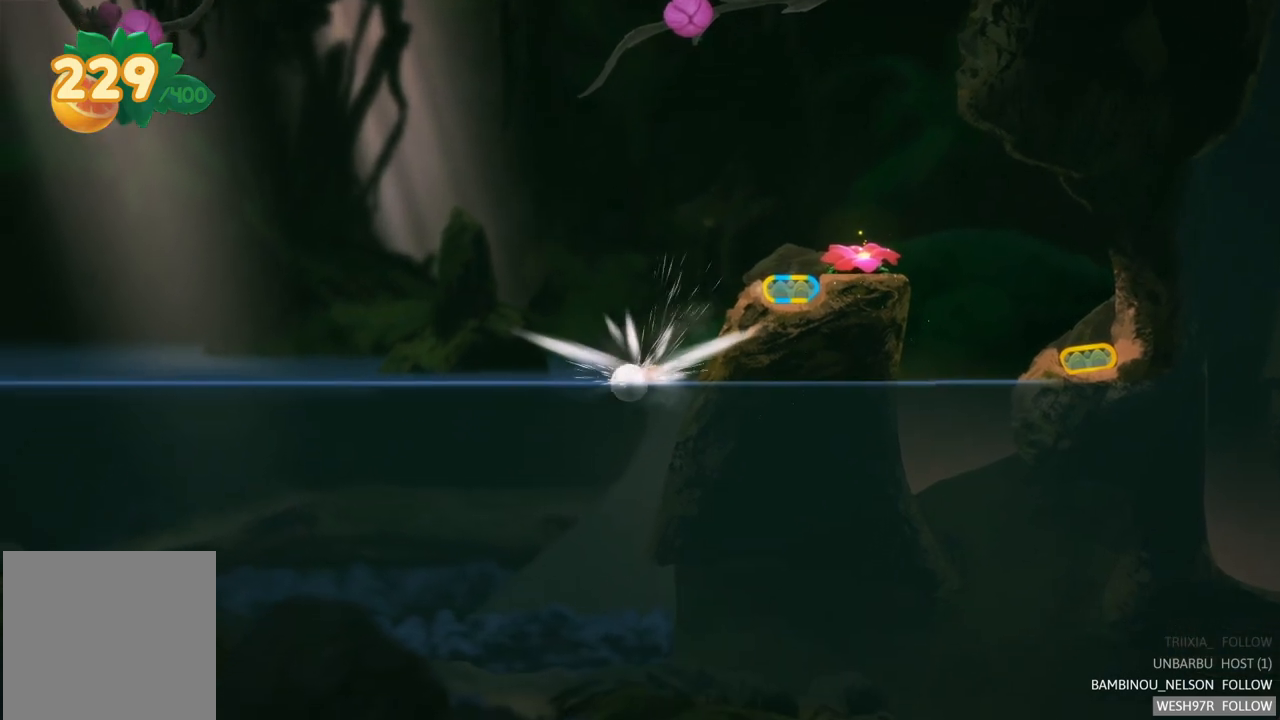
{"buttons": [], "left_stick": "left", "right_stick": "center", "events": [[217, "A", "down"], [283, "A", "up"]]}
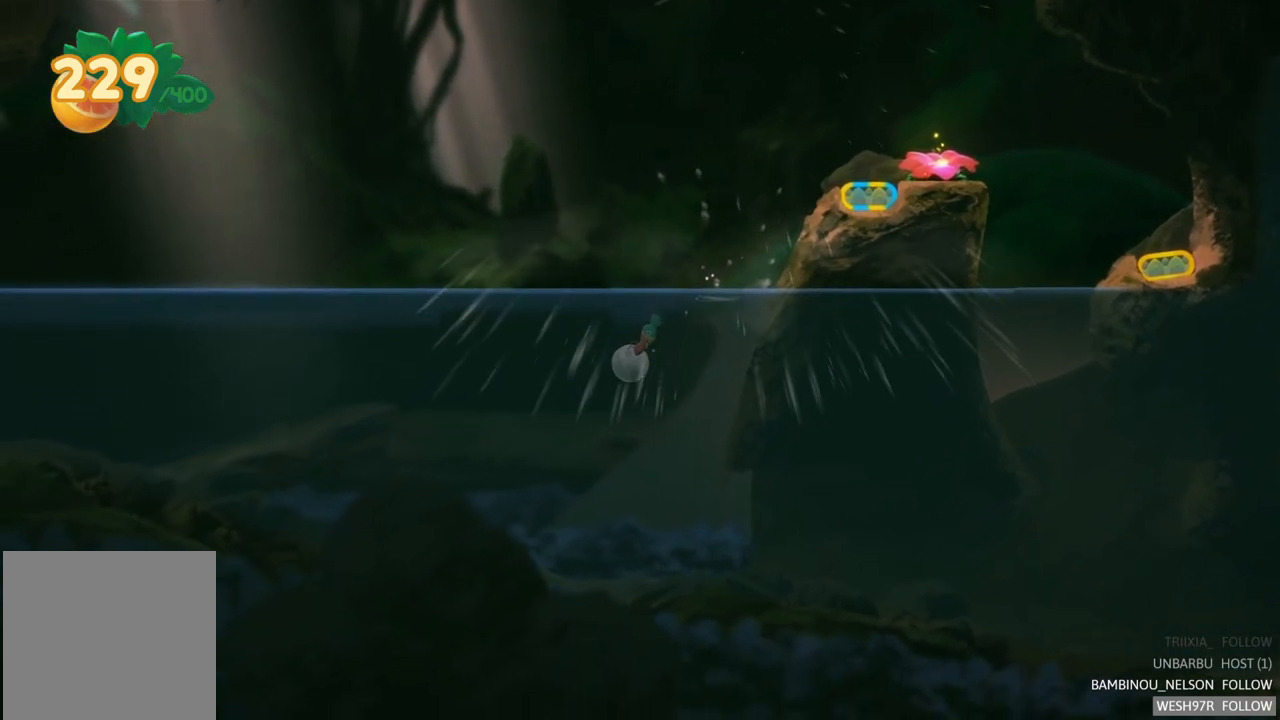
{"buttons": [], "left_stick": "left", "right_stick": "center", "events": []}
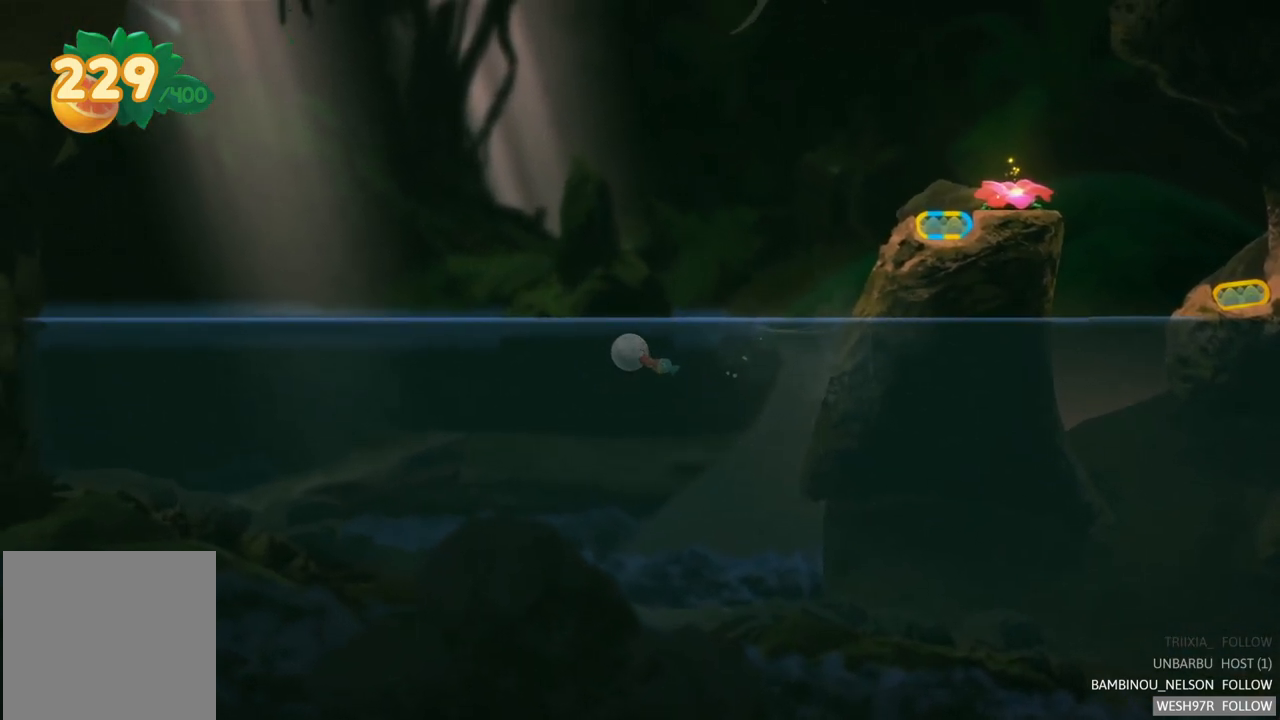
{"buttons": [], "left_stick": "left", "right_stick": "center", "events": []}
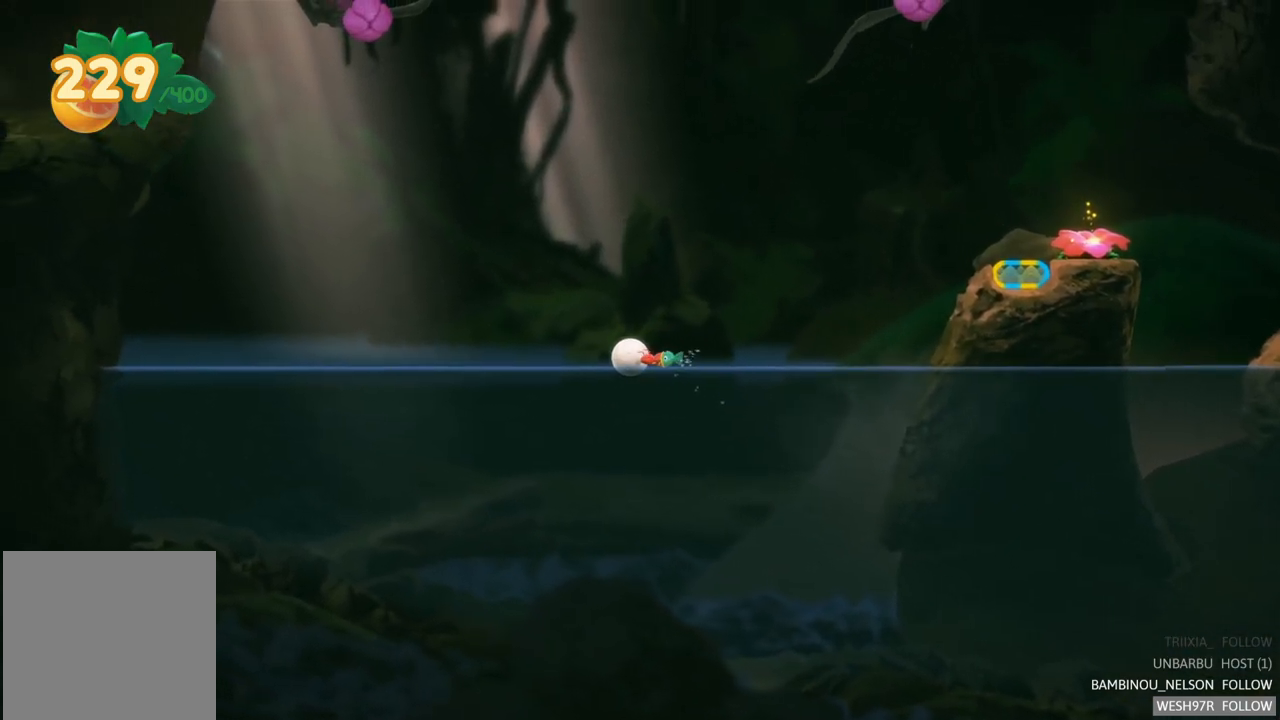
{"buttons": [], "left_stick": "left", "right_stick": "center", "events": []}
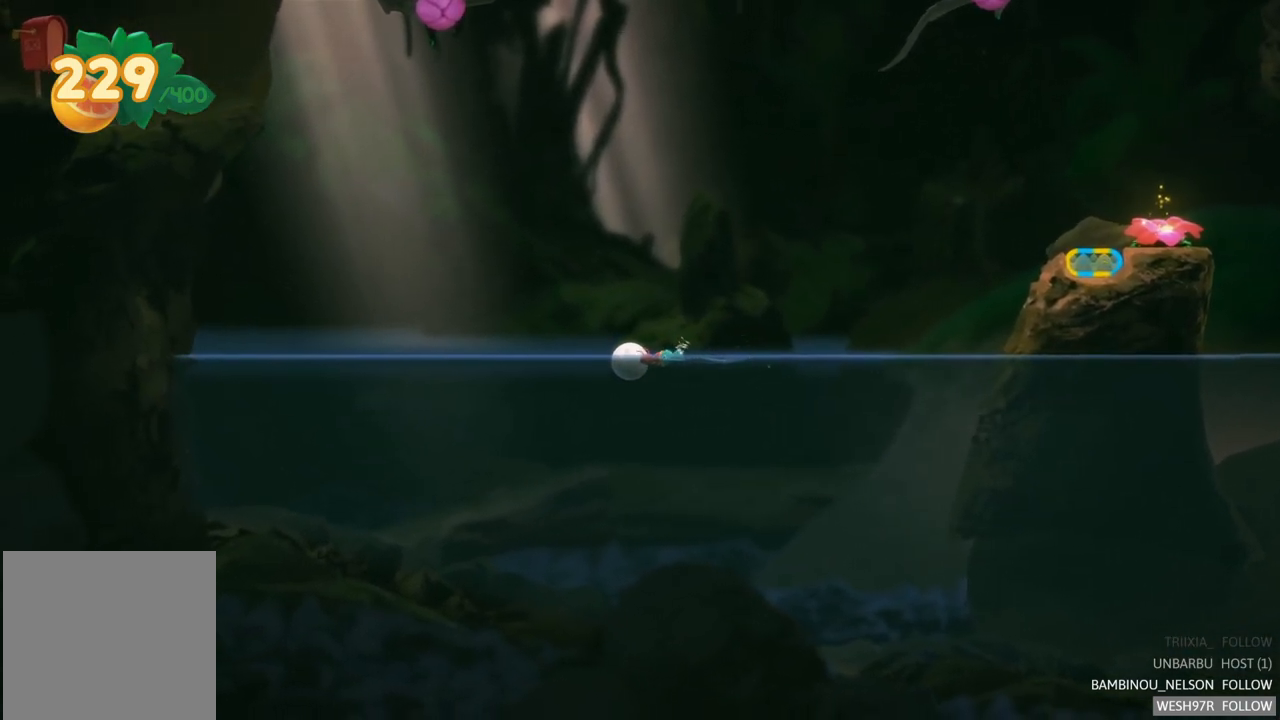
{"buttons": [], "left_stick": "left", "right_stick": "center", "events": [[167, "A", "down"], [450, "A", "up"]]}
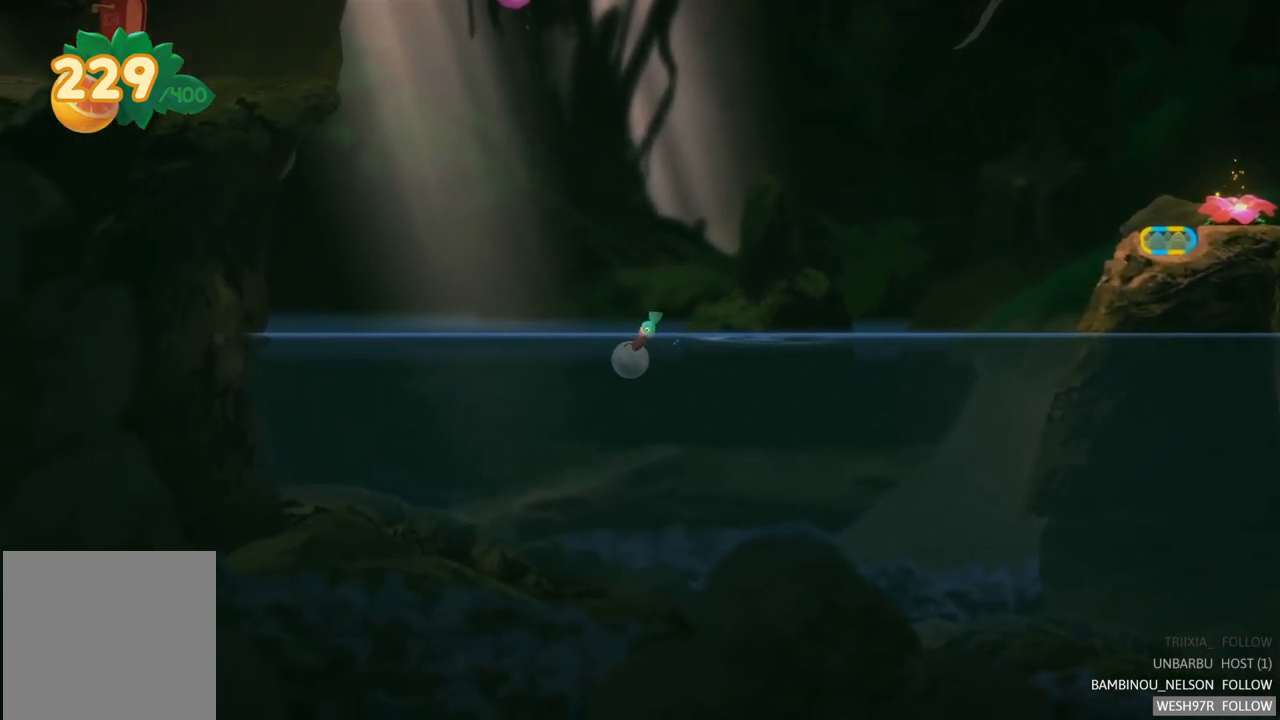
{"buttons": [], "left_stick": "left", "right_stick": "center", "events": []}
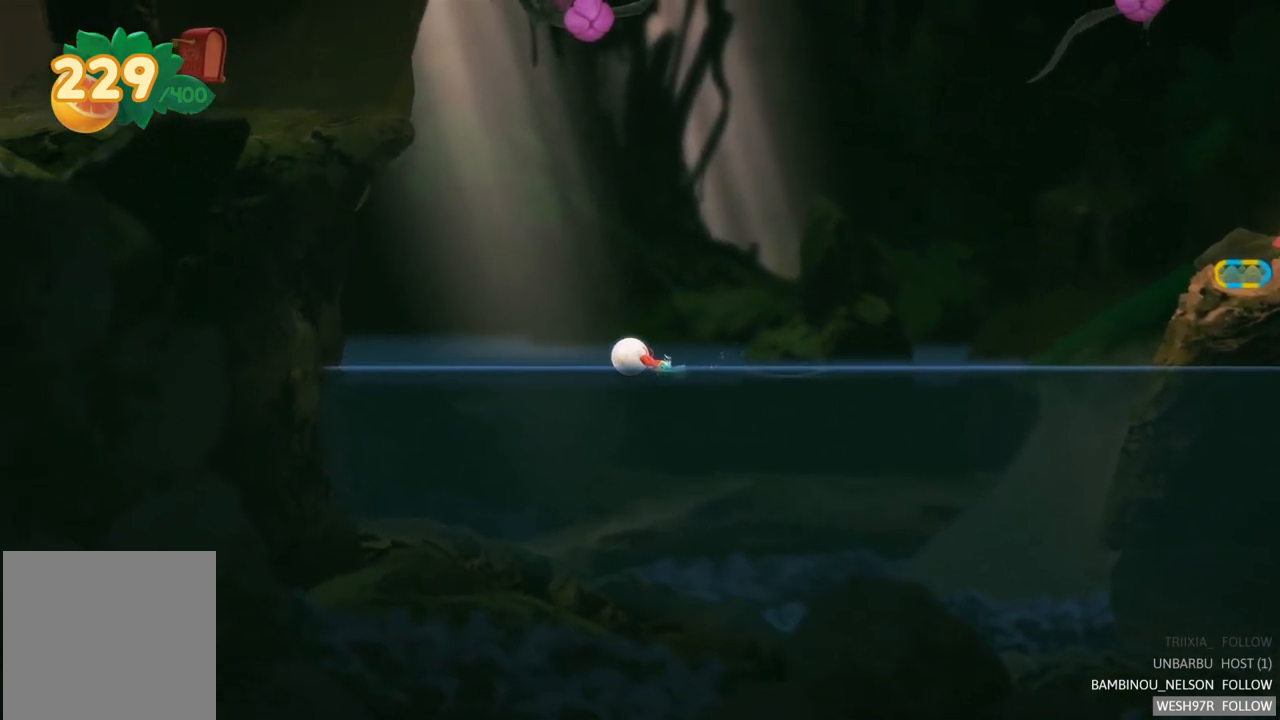
{"buttons": [], "left_stick": "left", "right_stick": "center", "events": [[100, "A", "down"], [317, "A", "up"]]}
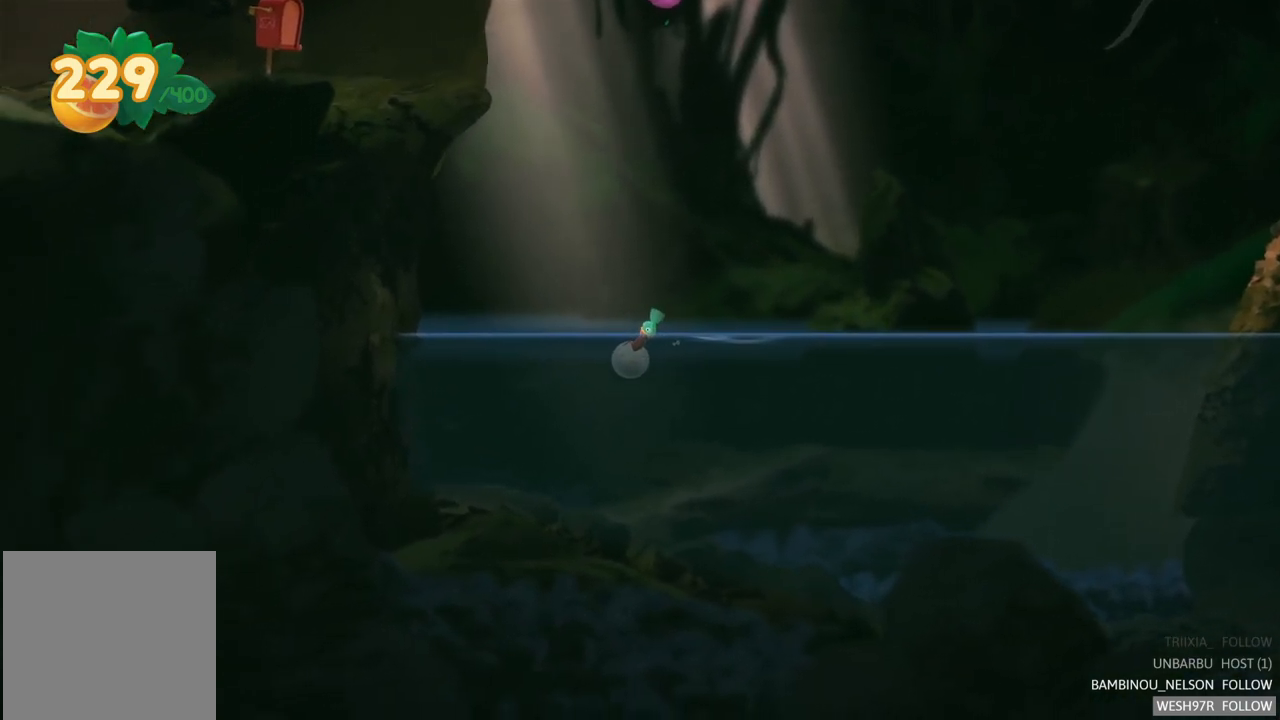
{"buttons": [], "left_stick": "left", "right_stick": "center", "events": []}
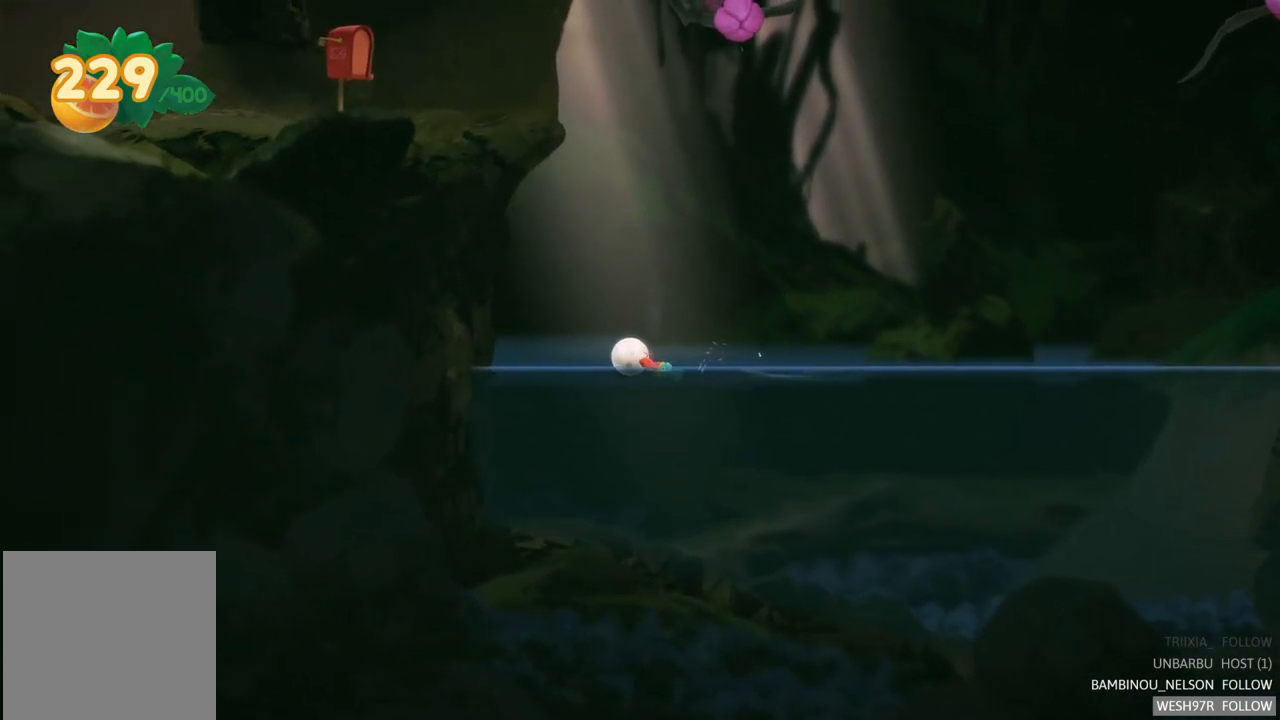
{"buttons": [], "left_stick": "up-left", "right_stick": "center", "events": [[133, "left_stick", "up-left"]]}
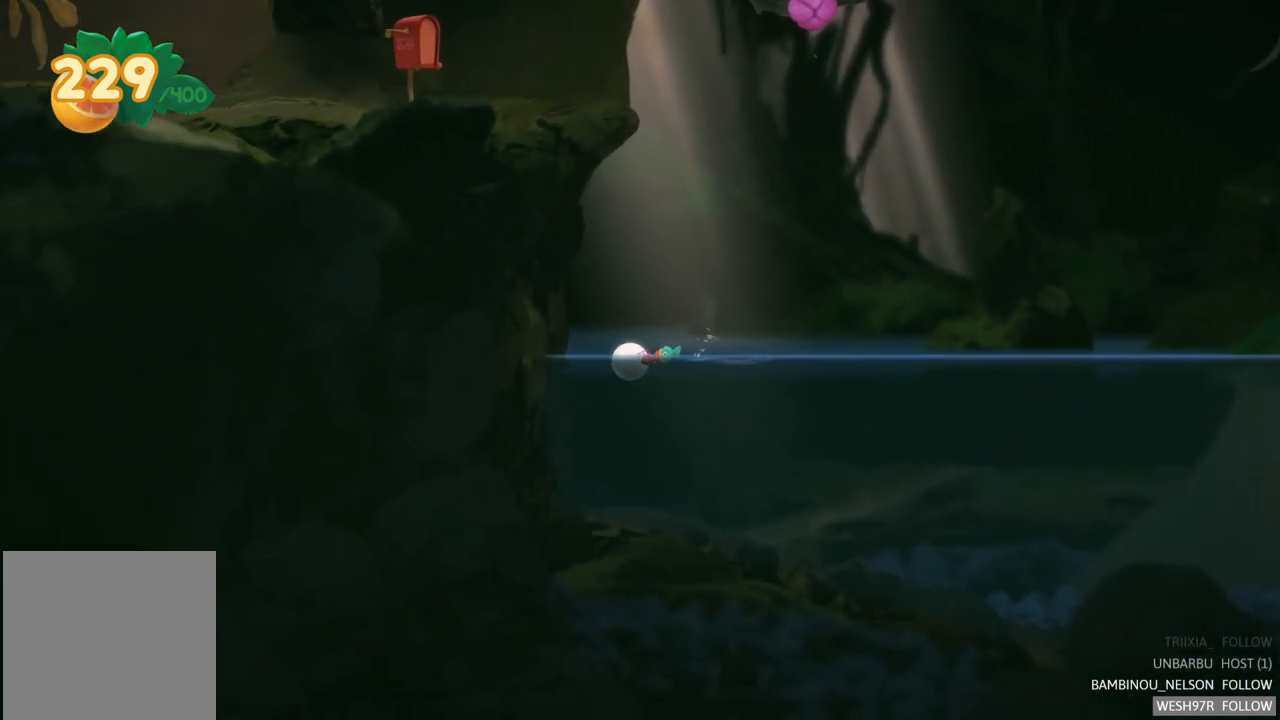
{"buttons": [], "left_stick": "up-right", "right_stick": "center", "events": [[333, "left_stick", "up"], [450, "left_stick", "up-right"]]}
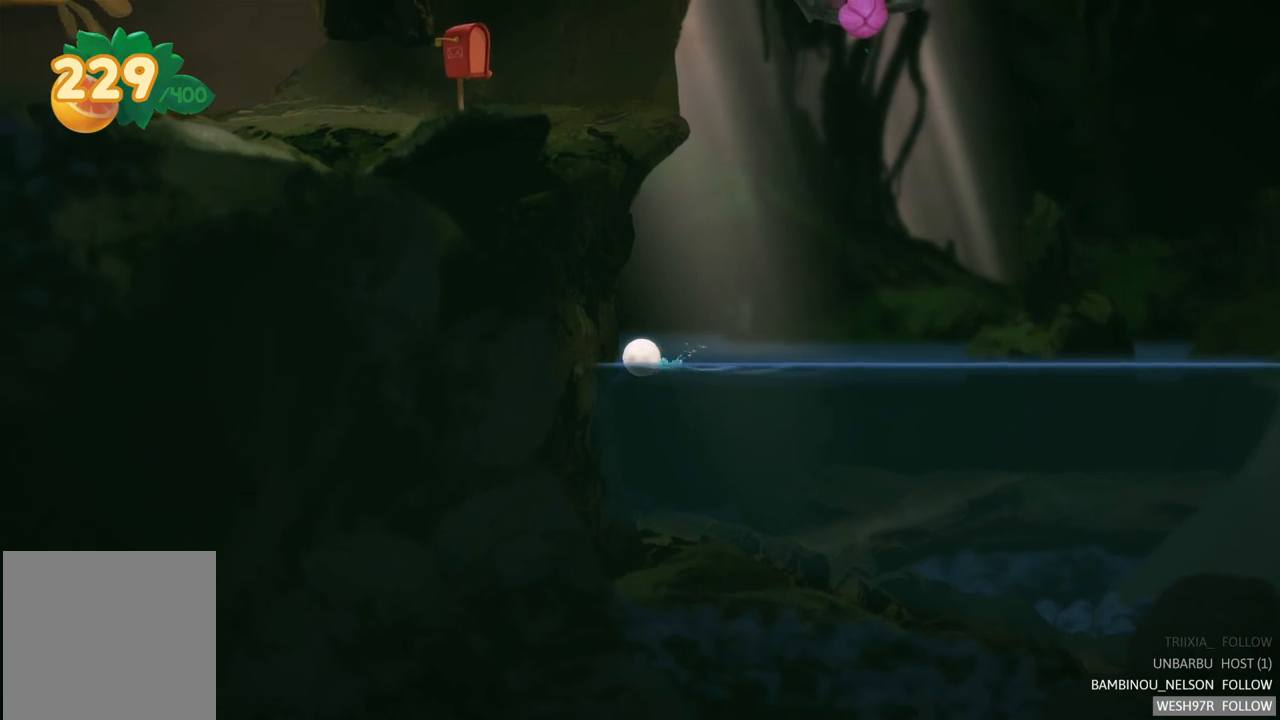
{"buttons": [], "left_stick": "right", "right_stick": "center", "events": [[267, "left_stick", "up"], [467, "left_stick", "right"]]}
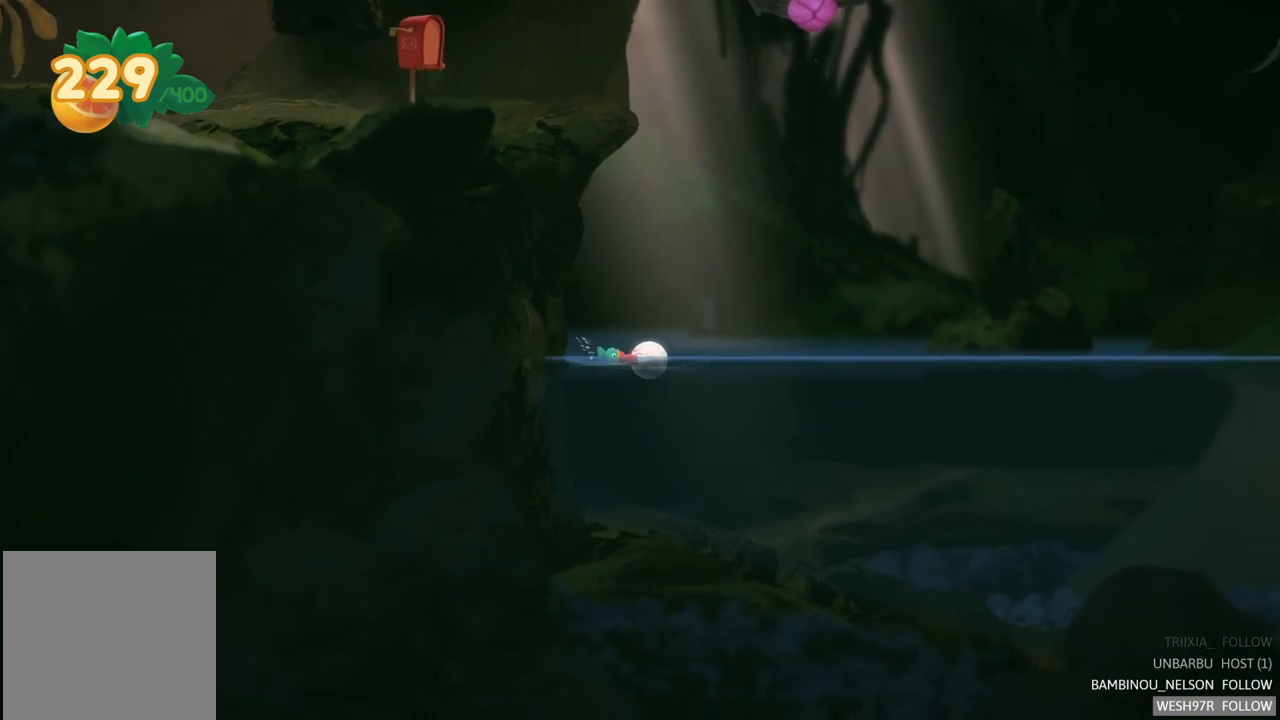
{"buttons": [], "left_stick": "right", "right_stick": "center", "events": []}
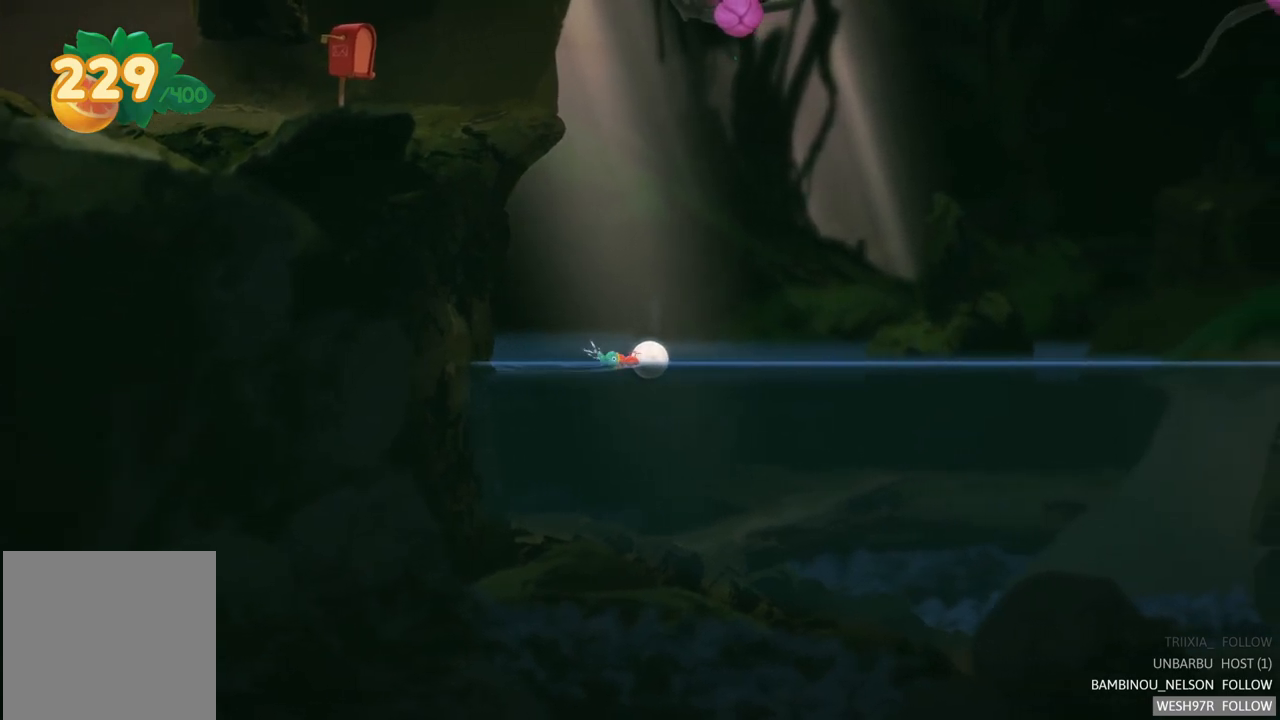
{"buttons": [], "left_stick": "right", "right_stick": "center", "events": []}
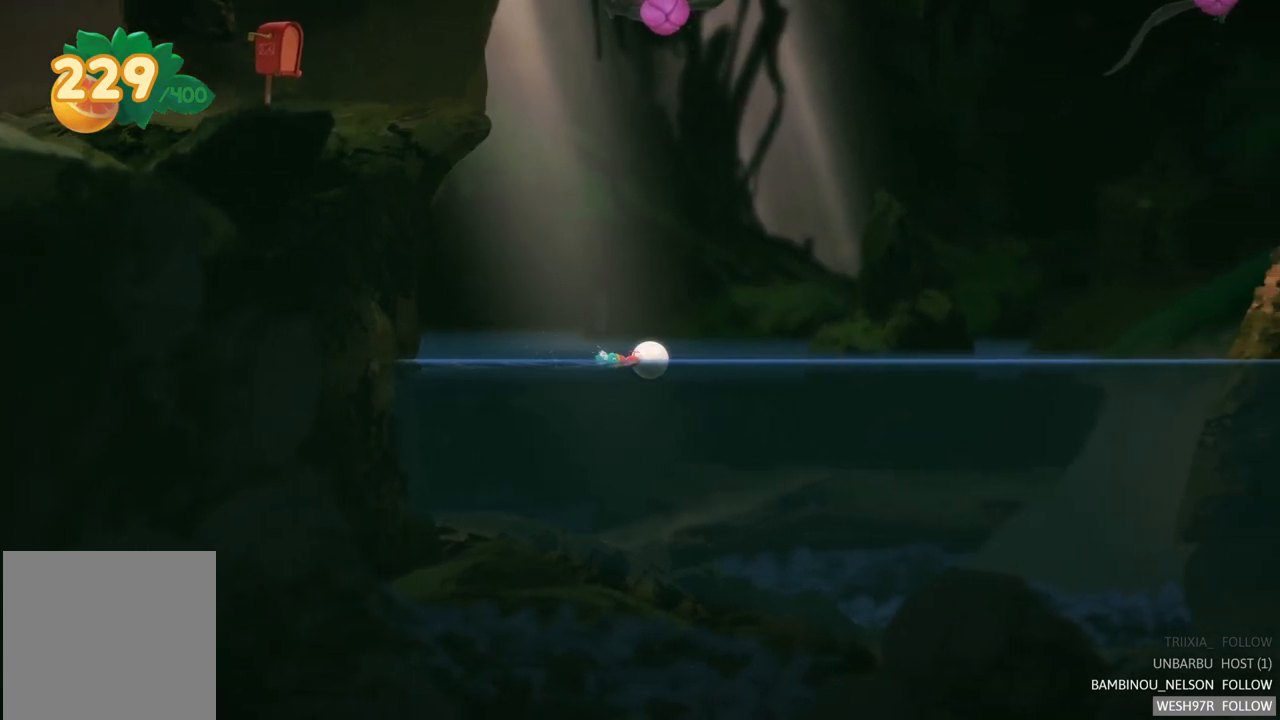
{"buttons": [], "left_stick": "right", "right_stick": "center", "events": []}
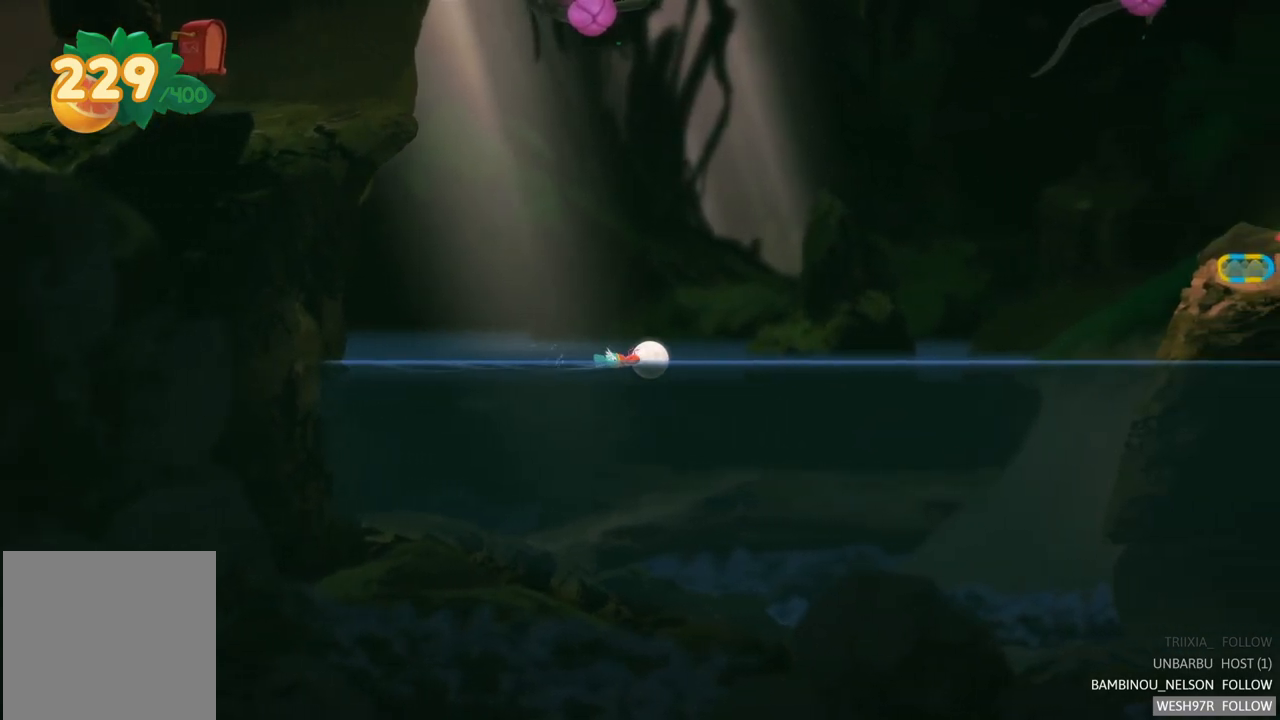
{"buttons": [], "left_stick": "right", "right_stick": "center", "events": []}
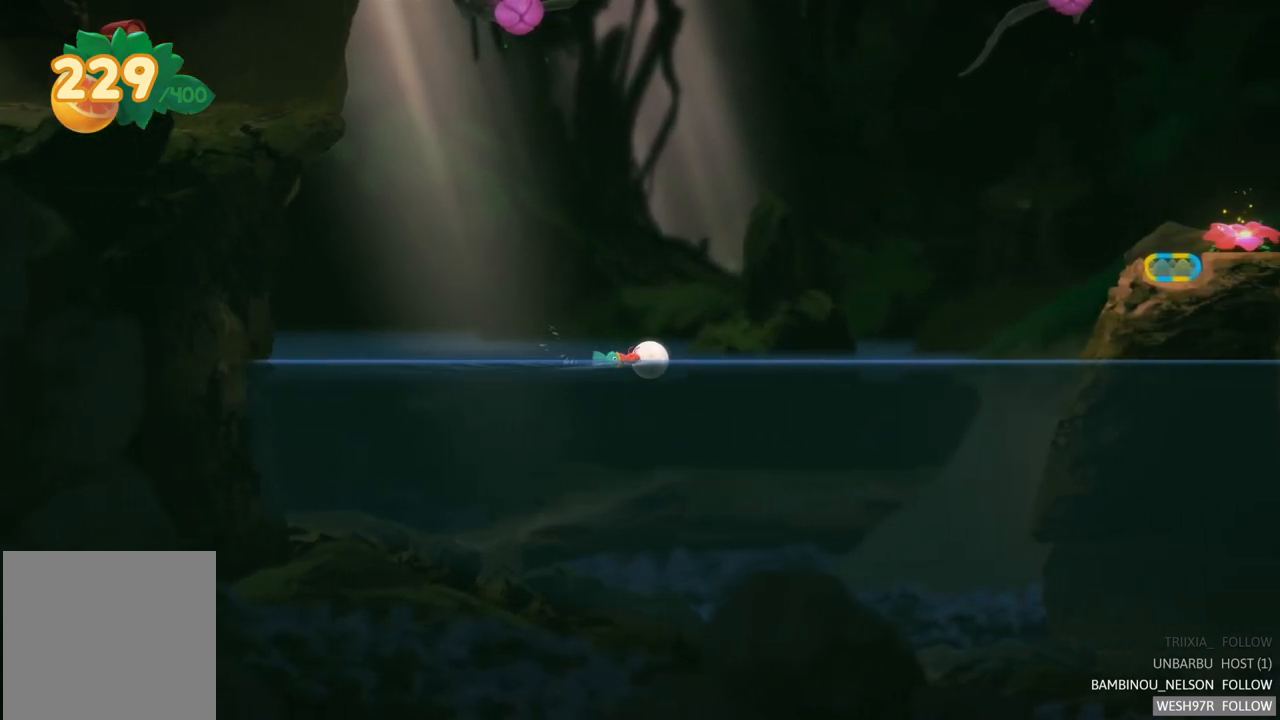
{"buttons": [], "left_stick": "right", "right_stick": "center", "events": [[183, "A", "down"], [283, "A", "up"], [383, "A", "down"], [483, "A", "up"]]}
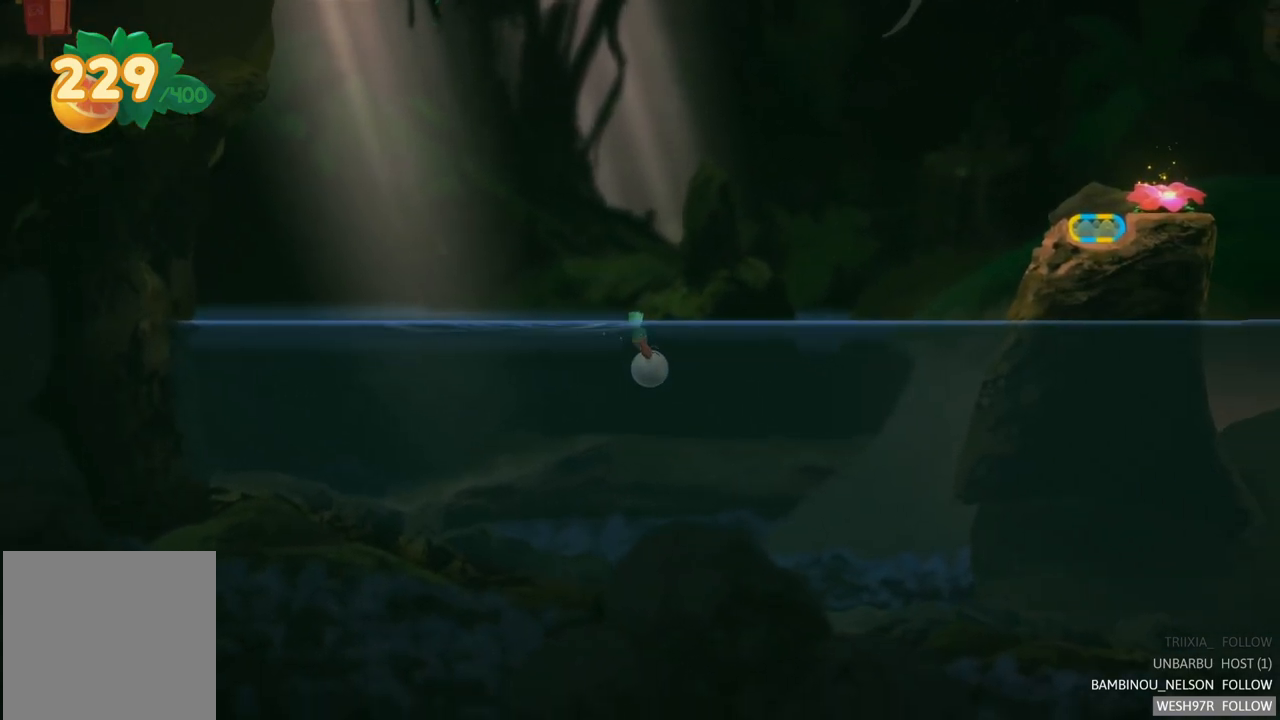
{"buttons": ["A"], "left_stick": "right", "right_stick": "center", "events": [[83, "A", "down"], [183, "A", "up"], [300, "A", "down"], [400, "A", "up"], [500, "A", "down"]]}
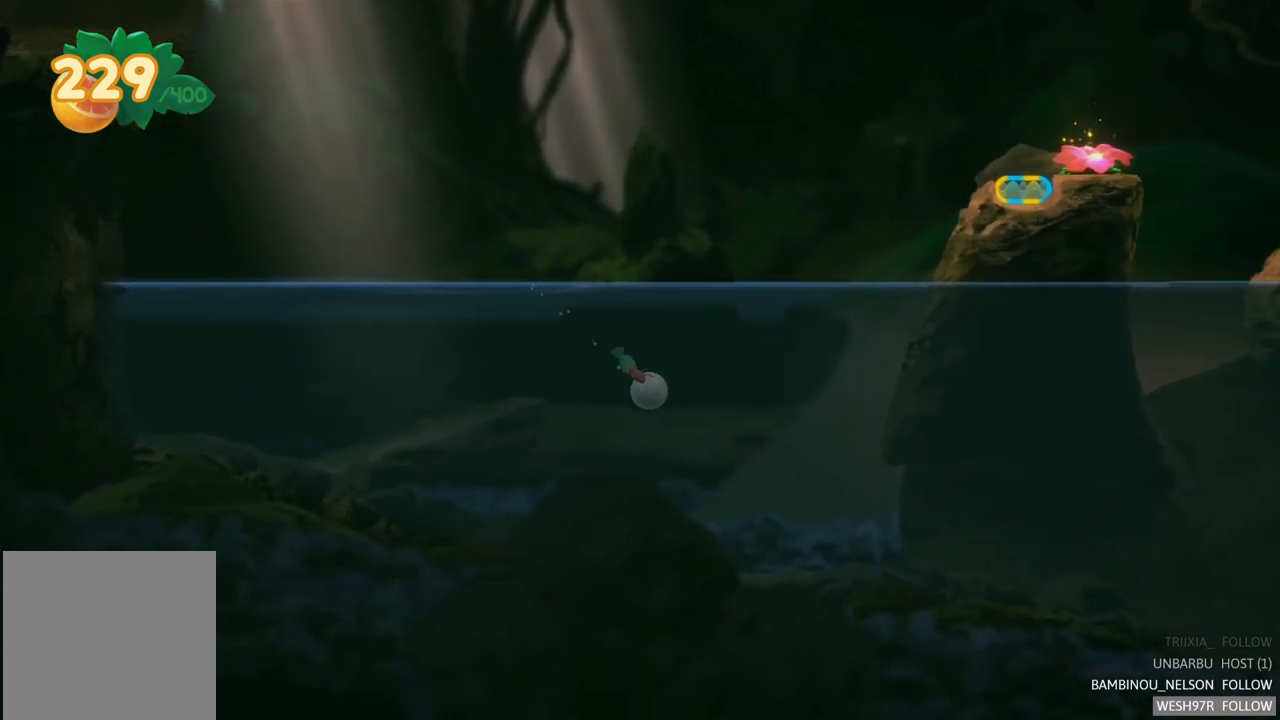
{"buttons": [], "left_stick": "right", "right_stick": "center", "events": [[100, "A", "up"], [233, "A", "down"], [283, "A", "up"]]}
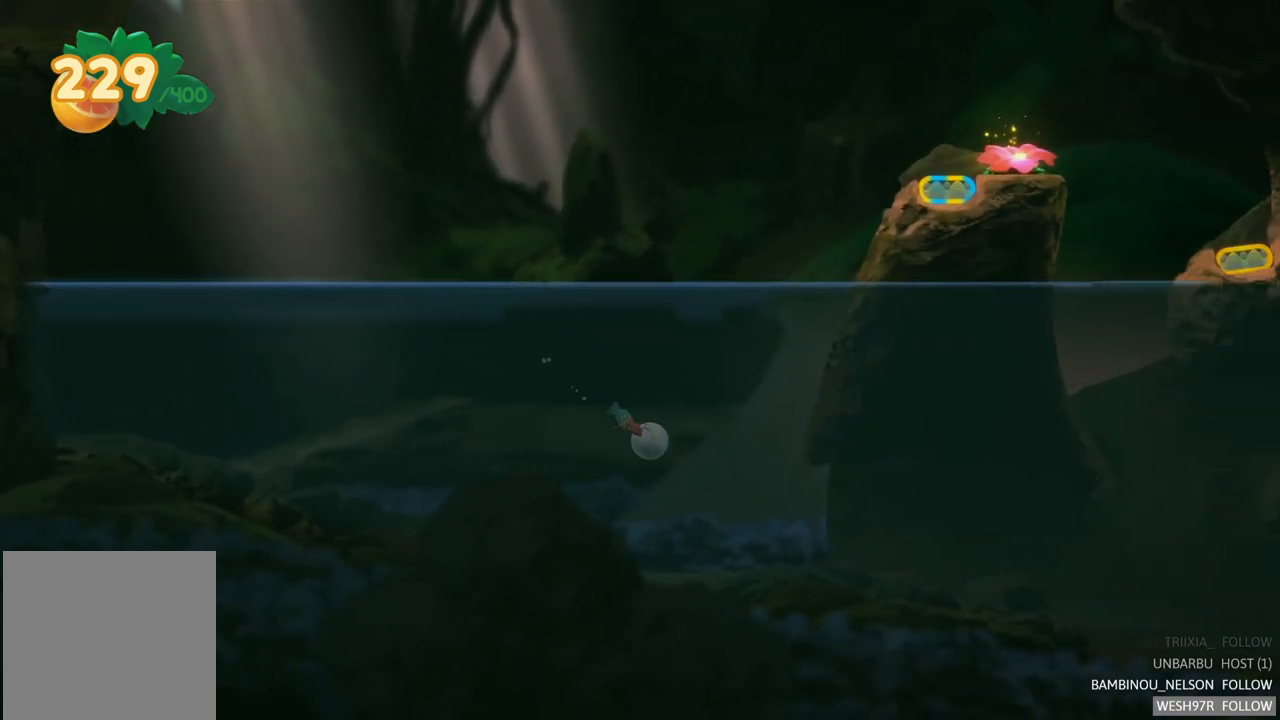
{"buttons": [], "left_stick": "right", "right_stick": "center", "events": [[300, "A", "down"], [417, "A", "up"]]}
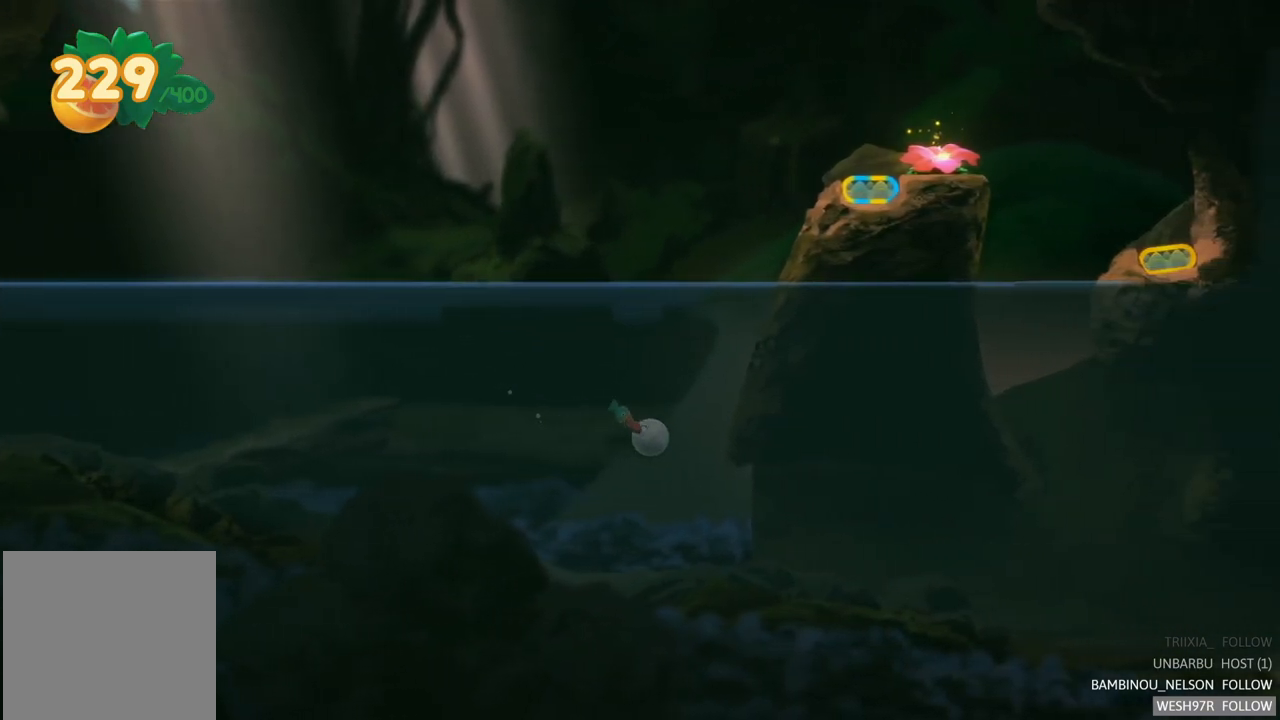
{"buttons": [], "left_stick": "right", "right_stick": "center", "events": [[50, "A", "down"], [133, "A", "up"], [350, "A", "down"], [483, "A", "up"]]}
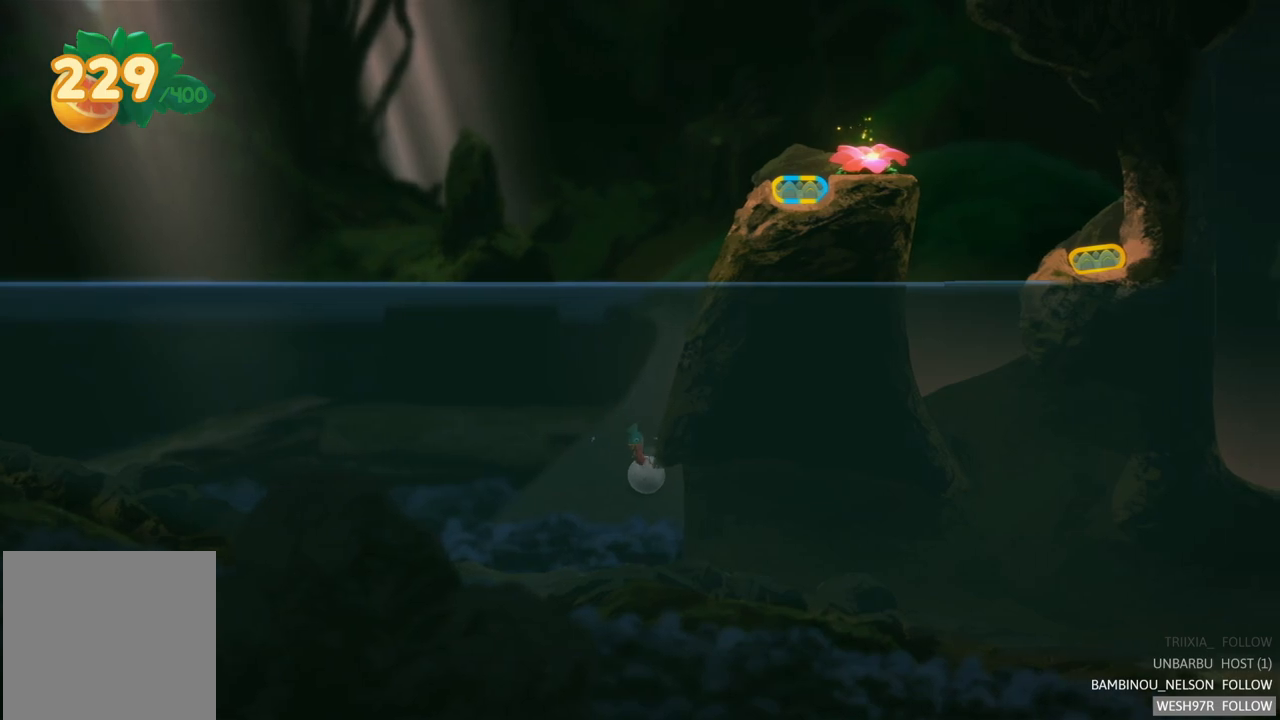
{"buttons": [], "left_stick": "right", "right_stick": "center", "events": [[133, "A", "down"], [200, "A", "up"]]}
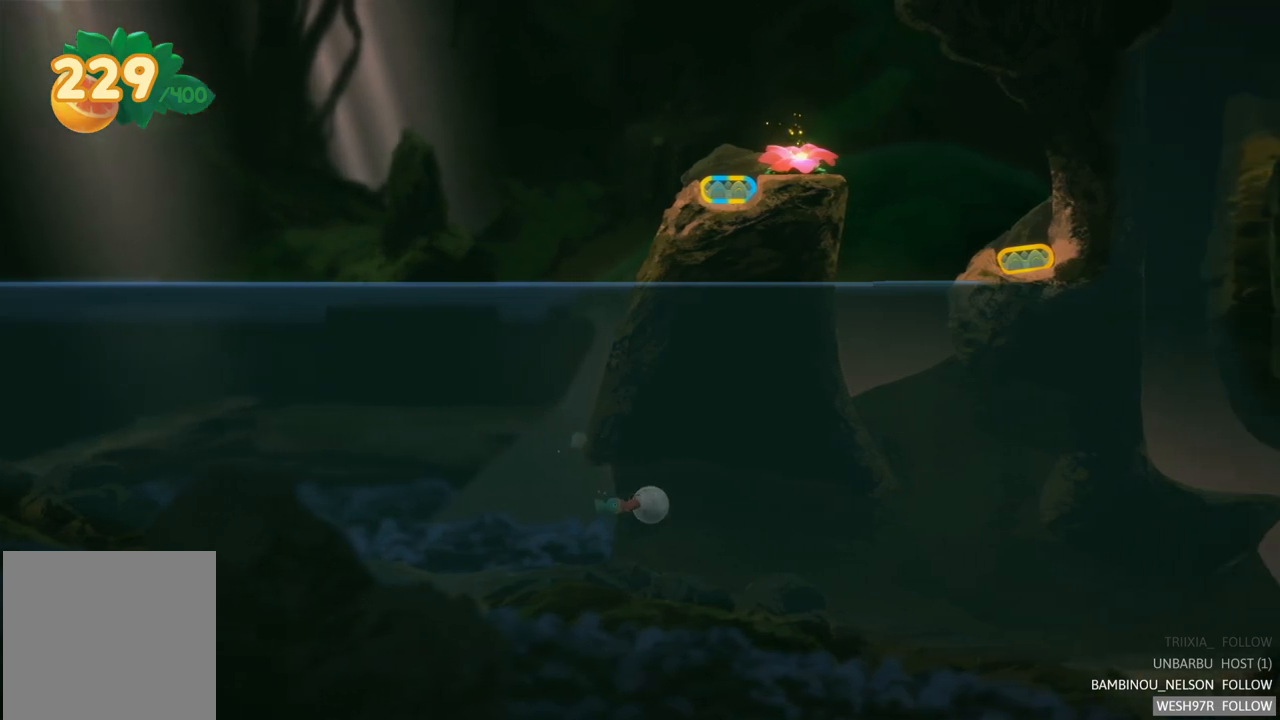
{"buttons": [], "left_stick": "right", "right_stick": "center", "events": []}
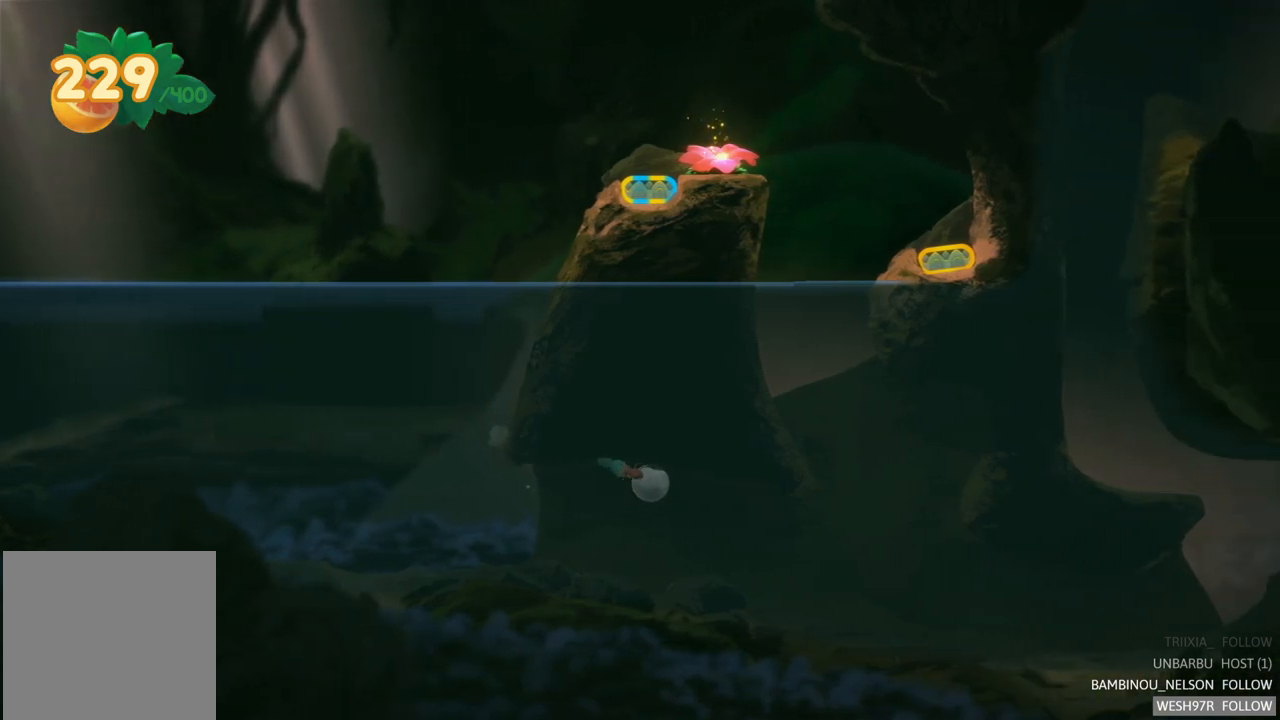
{"buttons": [], "left_stick": "right", "right_stick": "center", "events": []}
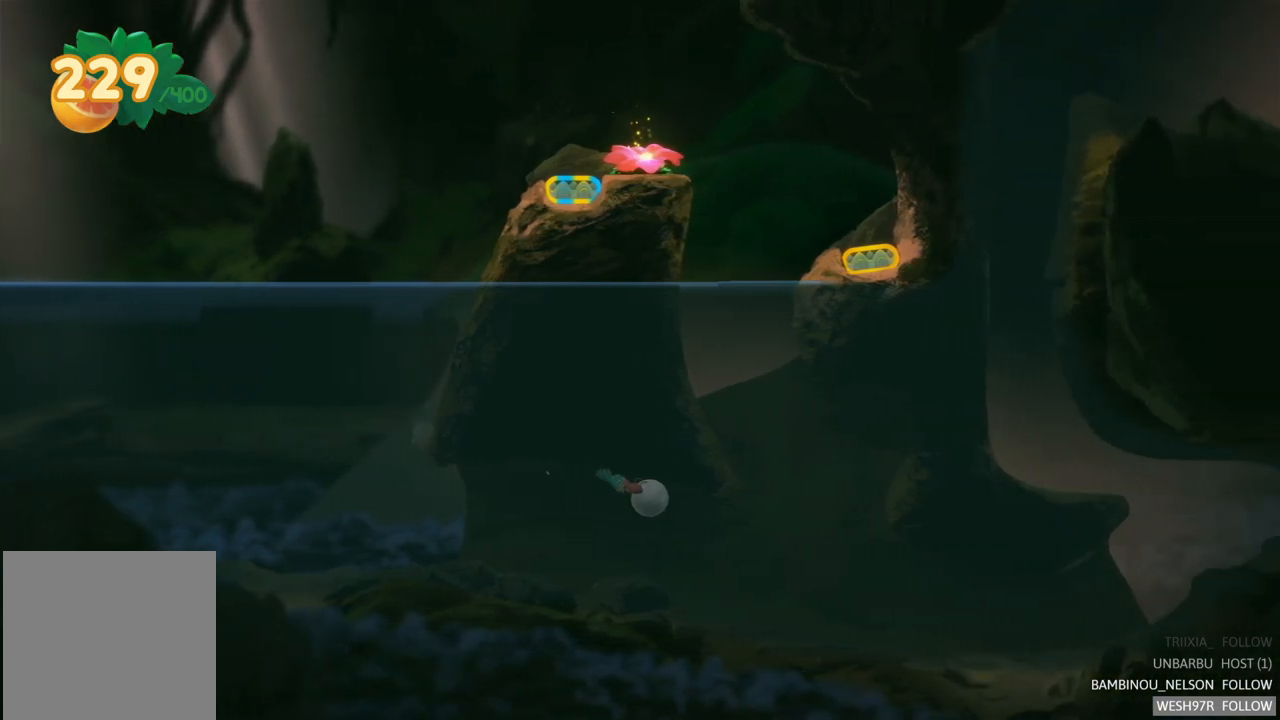
{"buttons": [], "left_stick": "right", "right_stick": "center", "events": [[150, "A", "down"], [267, "A", "up"], [367, "A", "down"], [467, "A", "up"]]}